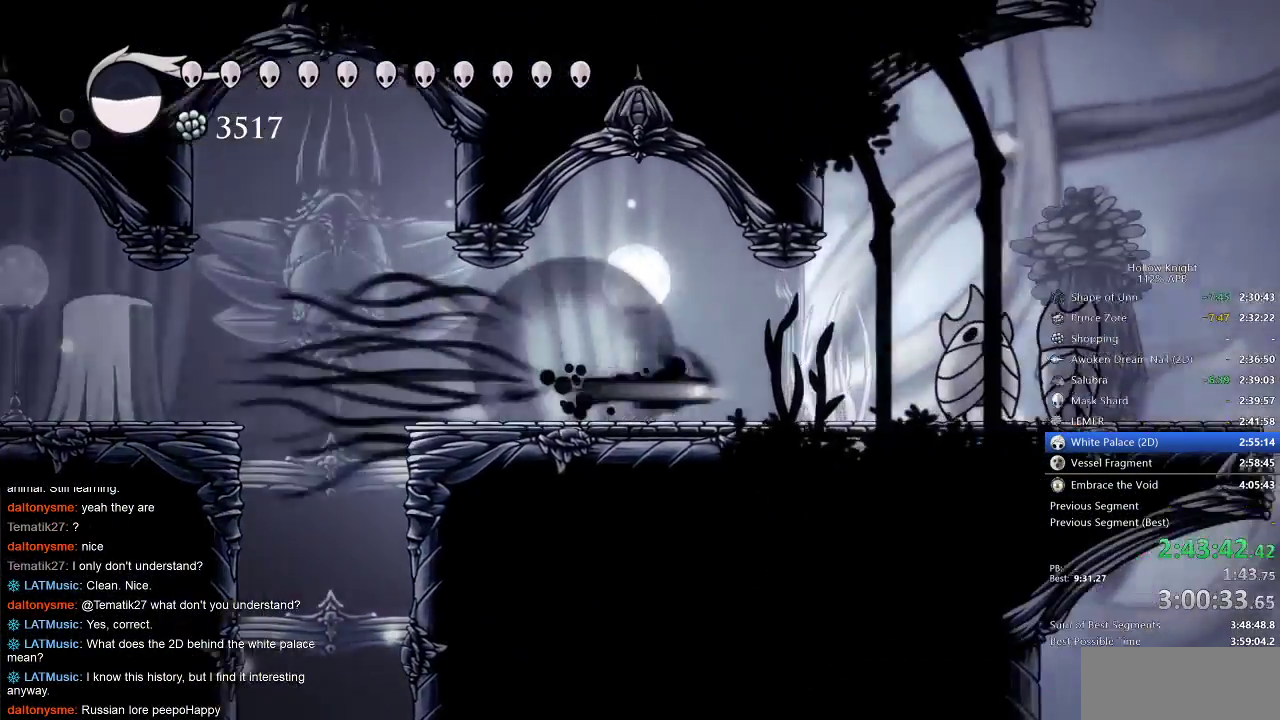
Gameplay with keyboard; each line is a JSON object with the keys held at the frame after it. "events" lists presses ("down") and releases ("up") of "cdash", "dash", "dnail", "down", "heal", "inv", "jump", "left", "nail", "right", "spell" and "up" between this image and that frame as [ms after this image, input, new state], when the widget could be followed in between. No other keys are recorded. Mouse input is not recorded. Key names are as the overlay labels them; some are game actions (e.g. jump) rather than physical keys.
{"keys": ["nail", "right"], "events": [[67, "dash", "up"], [417, "nail", "down"]]}
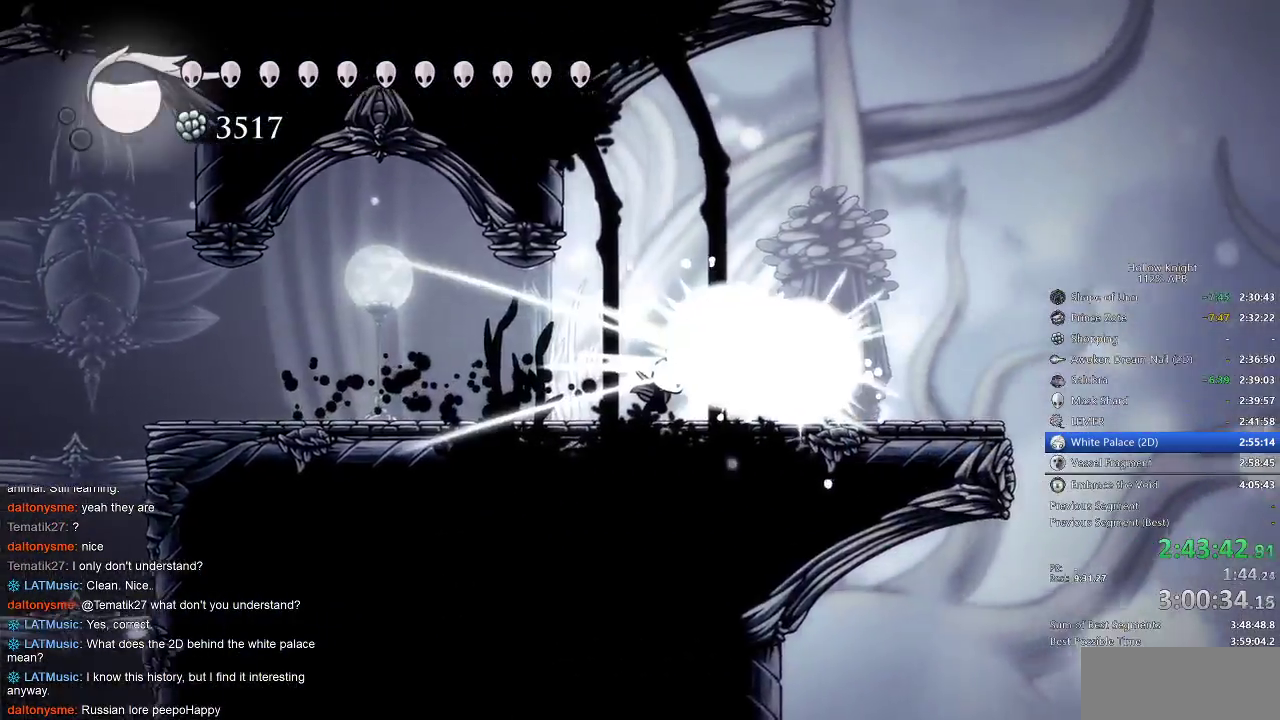
{"keys": ["jump", "right"], "events": [[50, "nail", "up"], [283, "jump", "down"]]}
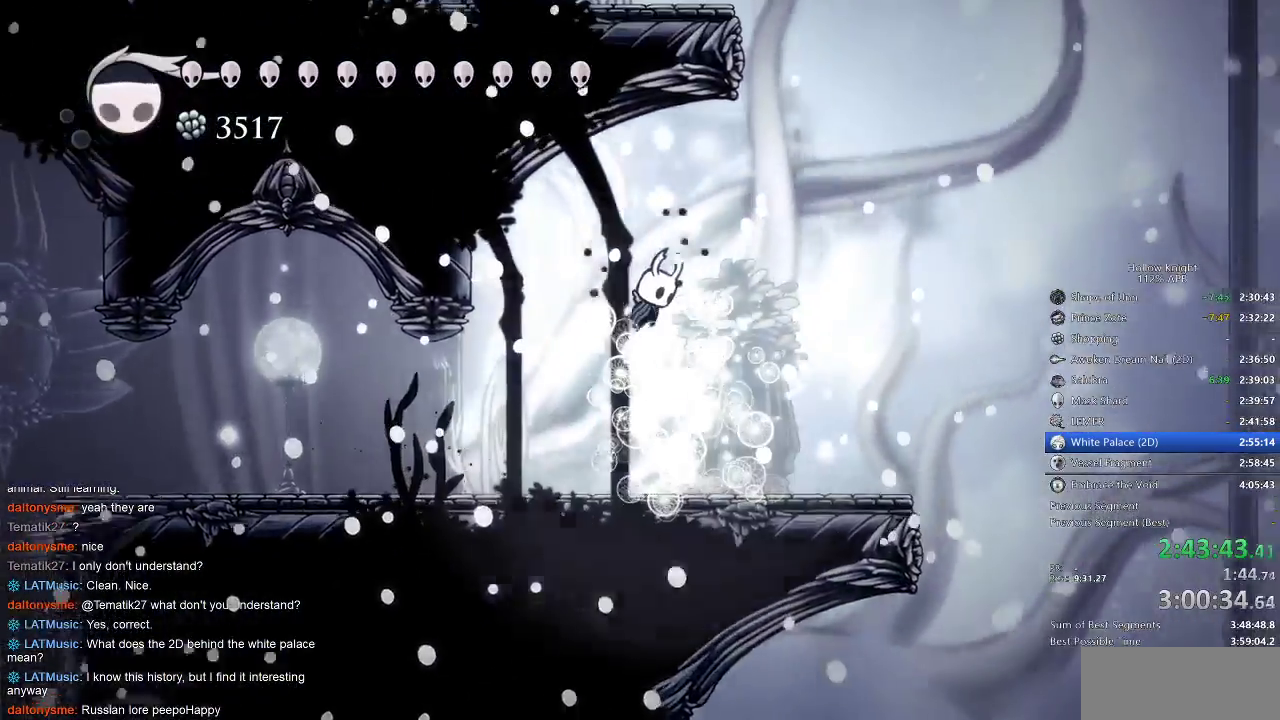
{"keys": ["jump", "left"], "events": [[100, "jump", "up"], [167, "jump", "down"], [417, "left", "down"], [483, "right", "up"]]}
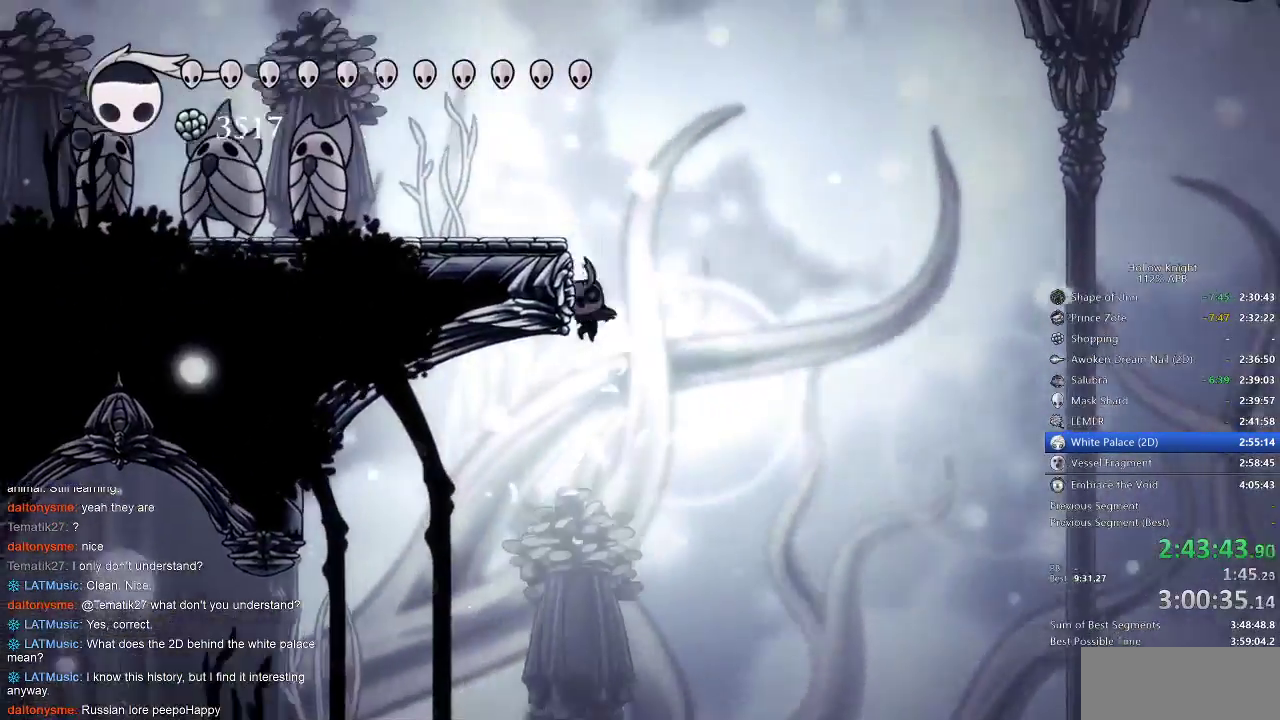
{"keys": ["left"], "events": [[117, "jump", "up"], [183, "jump", "down"], [300, "dash", "down"], [367, "jump", "up"], [467, "dash", "up"]]}
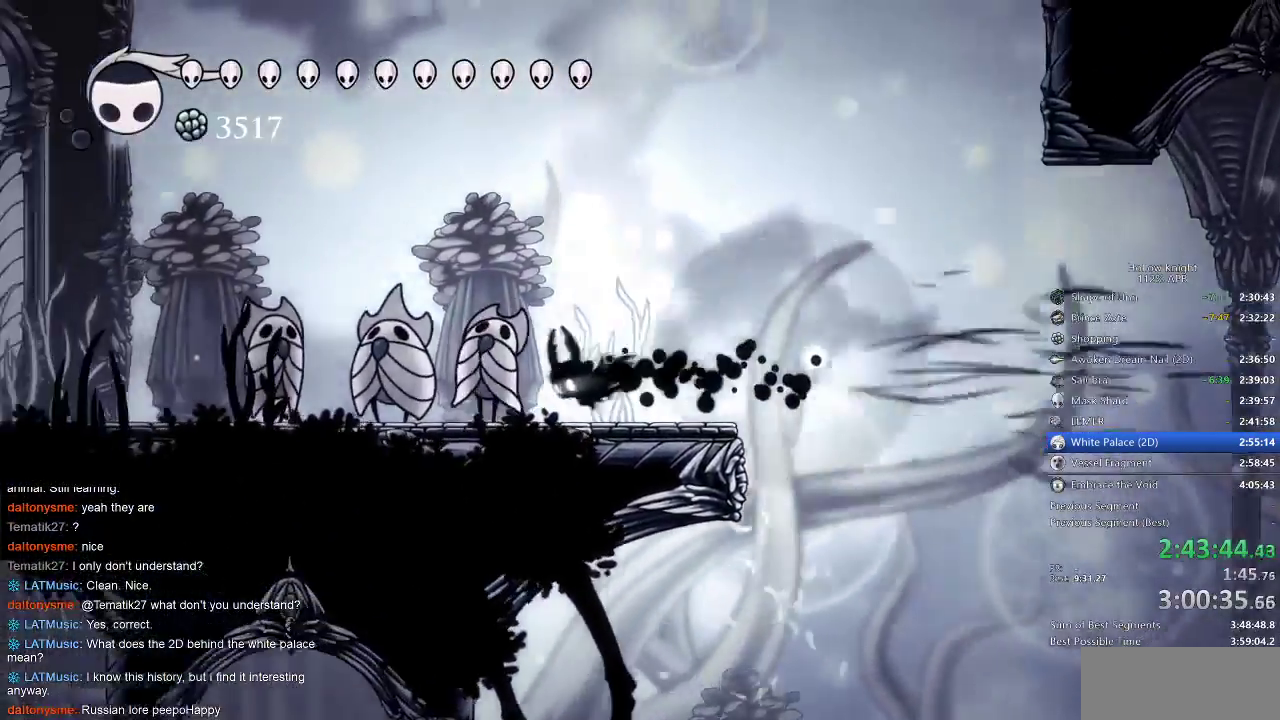
{"keys": ["left"], "events": [[133, "nail", "down"], [217, "nail", "up"]]}
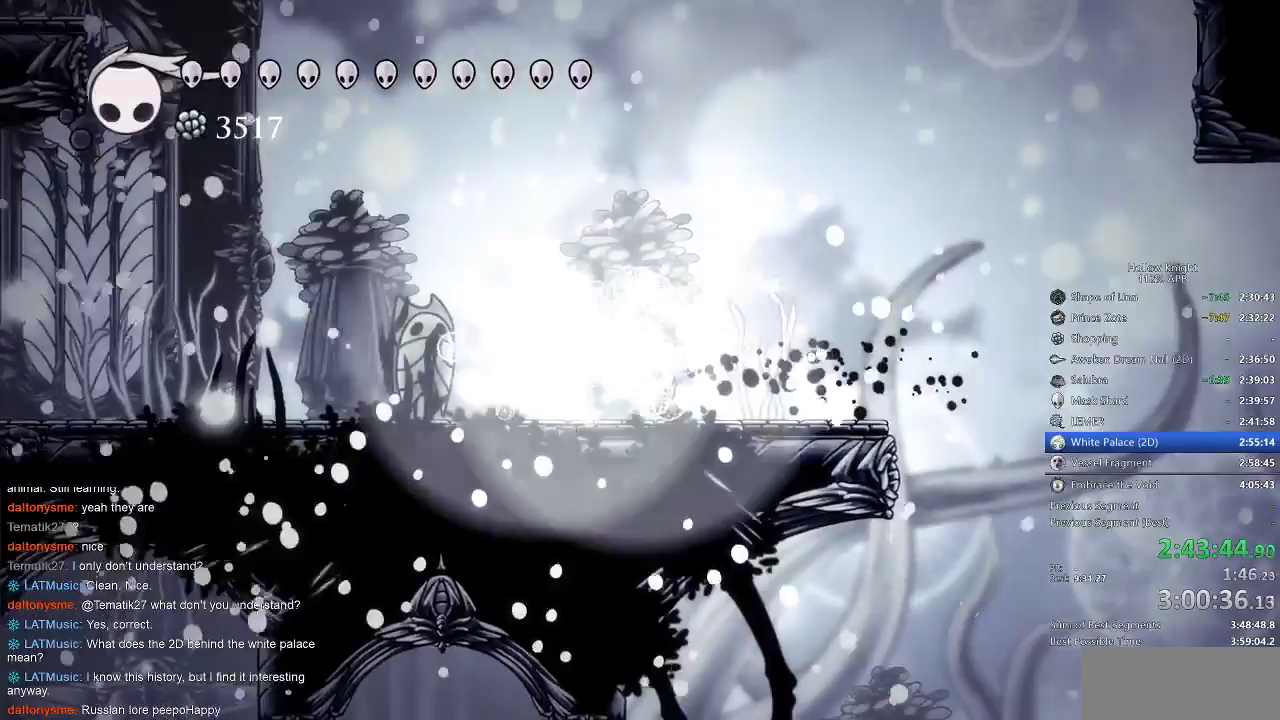
{"keys": ["cdash"], "events": [[50, "cdash", "down"], [150, "left", "up"]]}
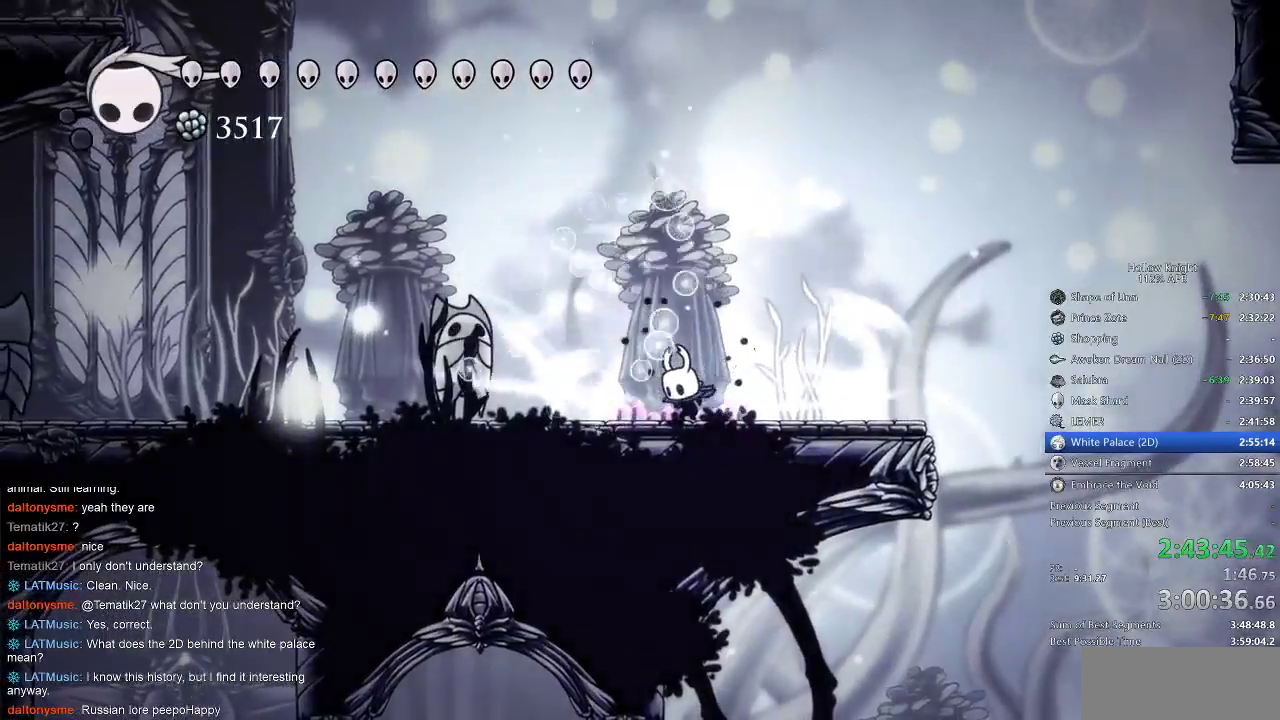
{"keys": ["left"], "events": [[450, "cdash", "up"], [450, "left", "down"]]}
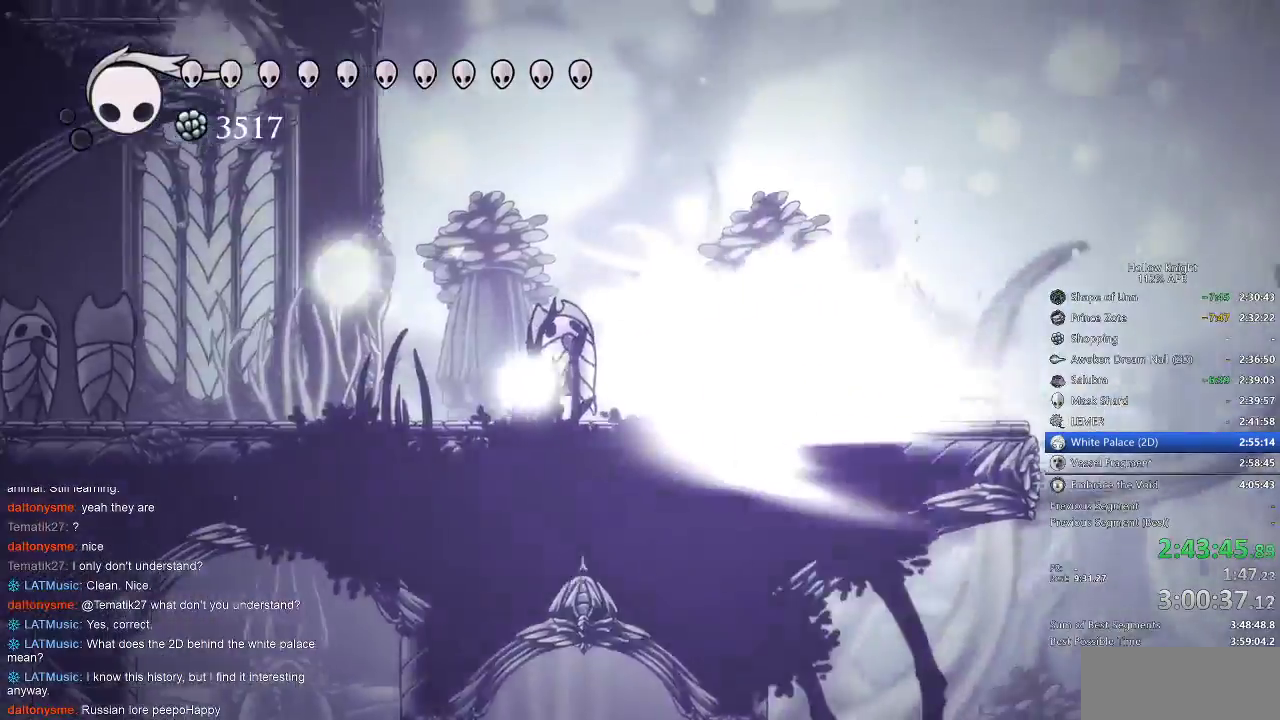
{"keys": ["left"], "events": []}
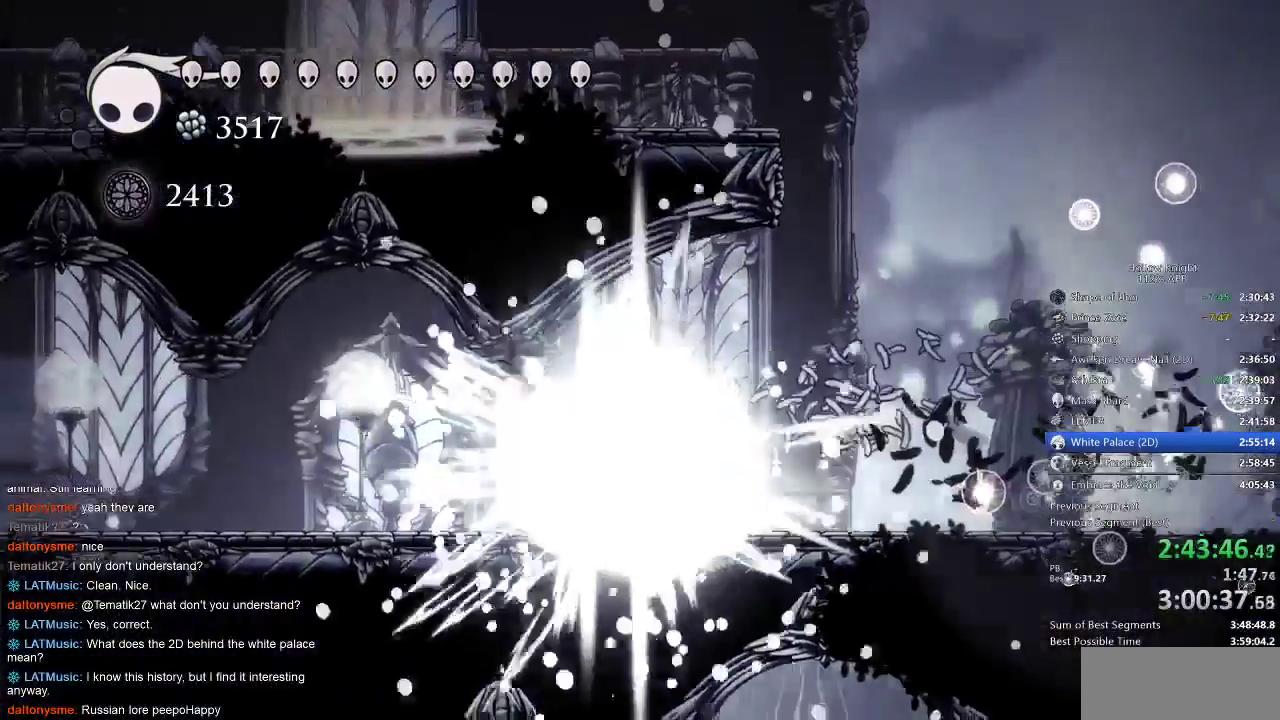
{"keys": ["left"], "events": []}
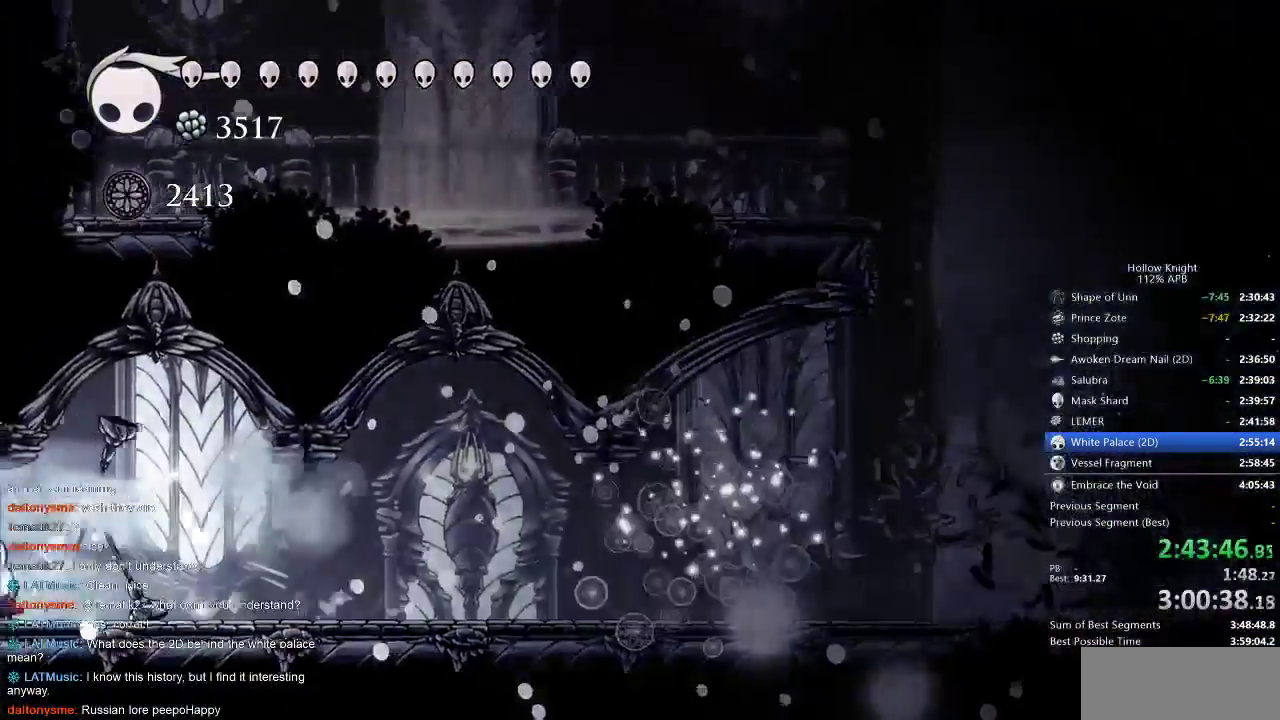
{"keys": ["left"], "events": []}
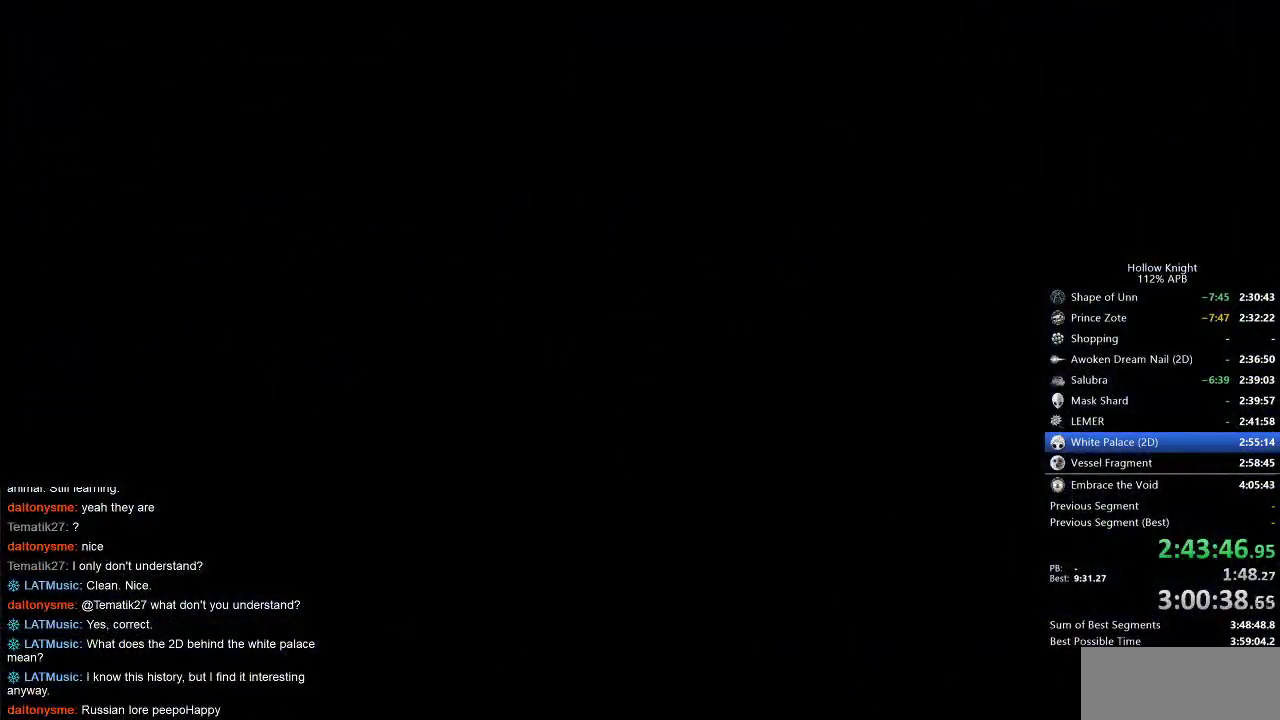
{"keys": ["left"], "events": []}
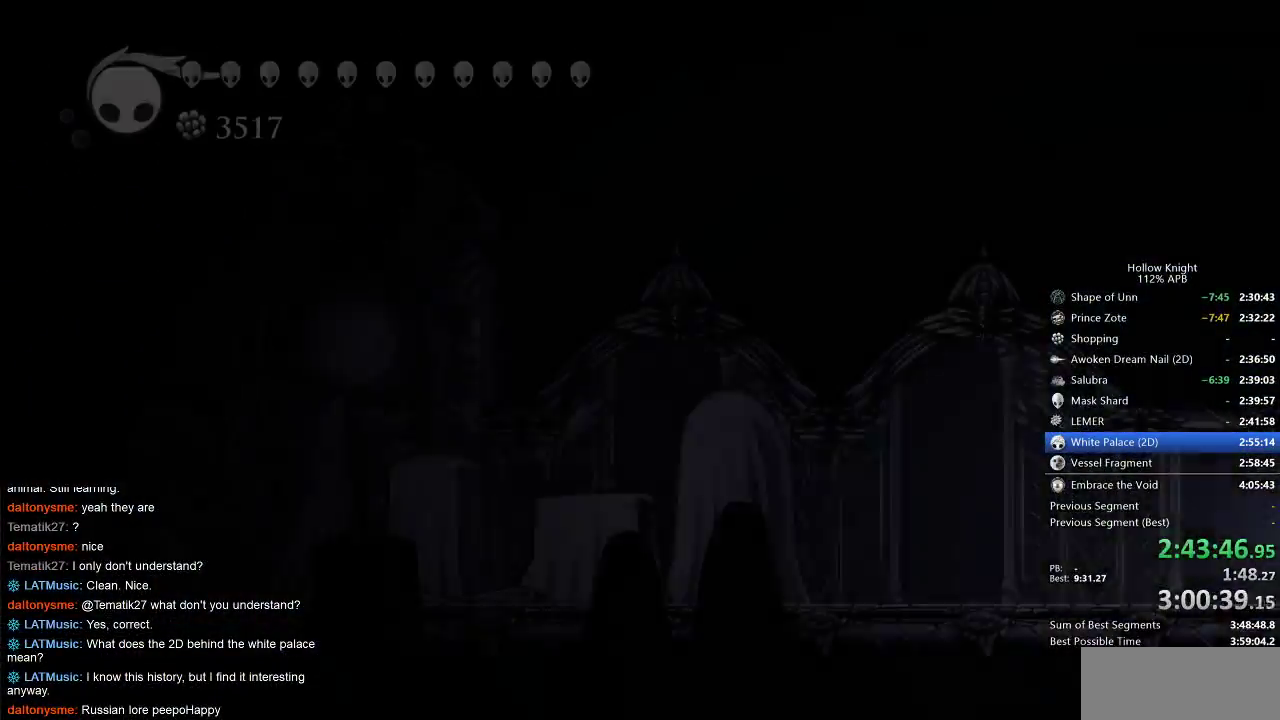
{"keys": ["left"], "events": []}
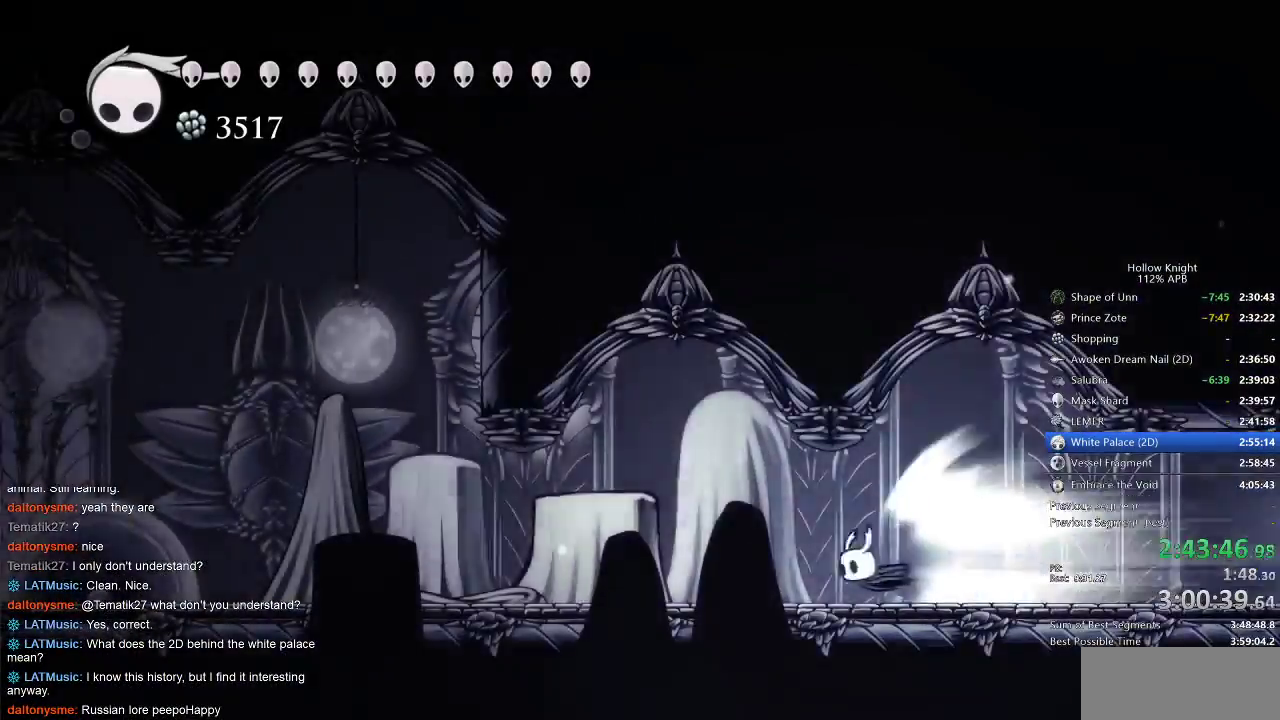
{"keys": ["left"], "events": [[267, "cdash", "down"], [367, "cdash", "up"]]}
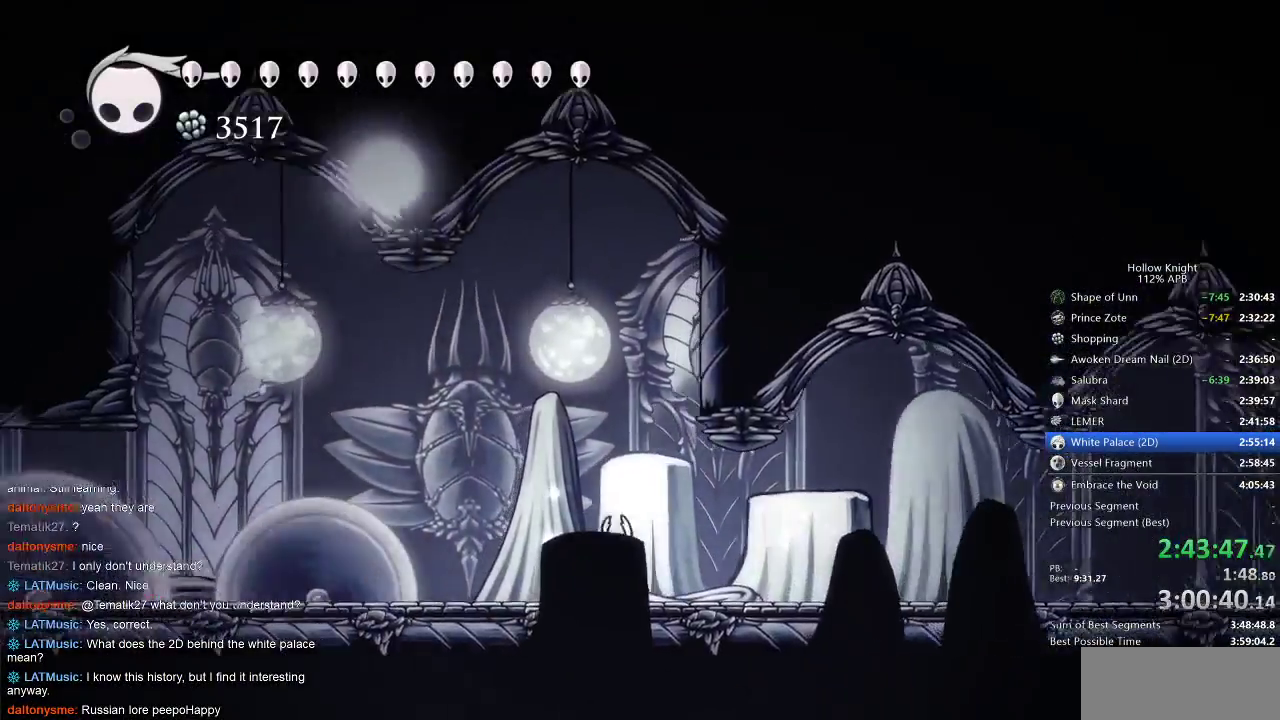
{"keys": ["jump", "left"], "events": [[433, "jump", "down"]]}
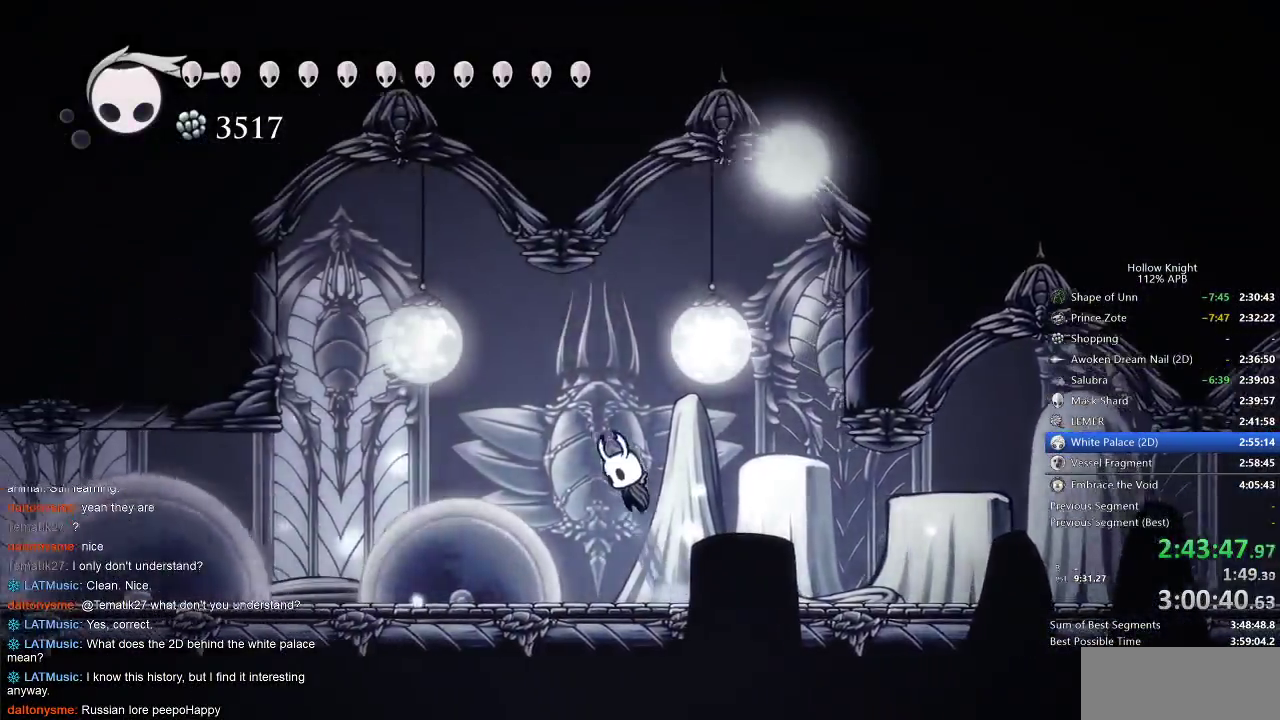
{"keys": ["left"], "events": [[67, "dash", "down"], [167, "jump", "up"], [200, "dash", "up"]]}
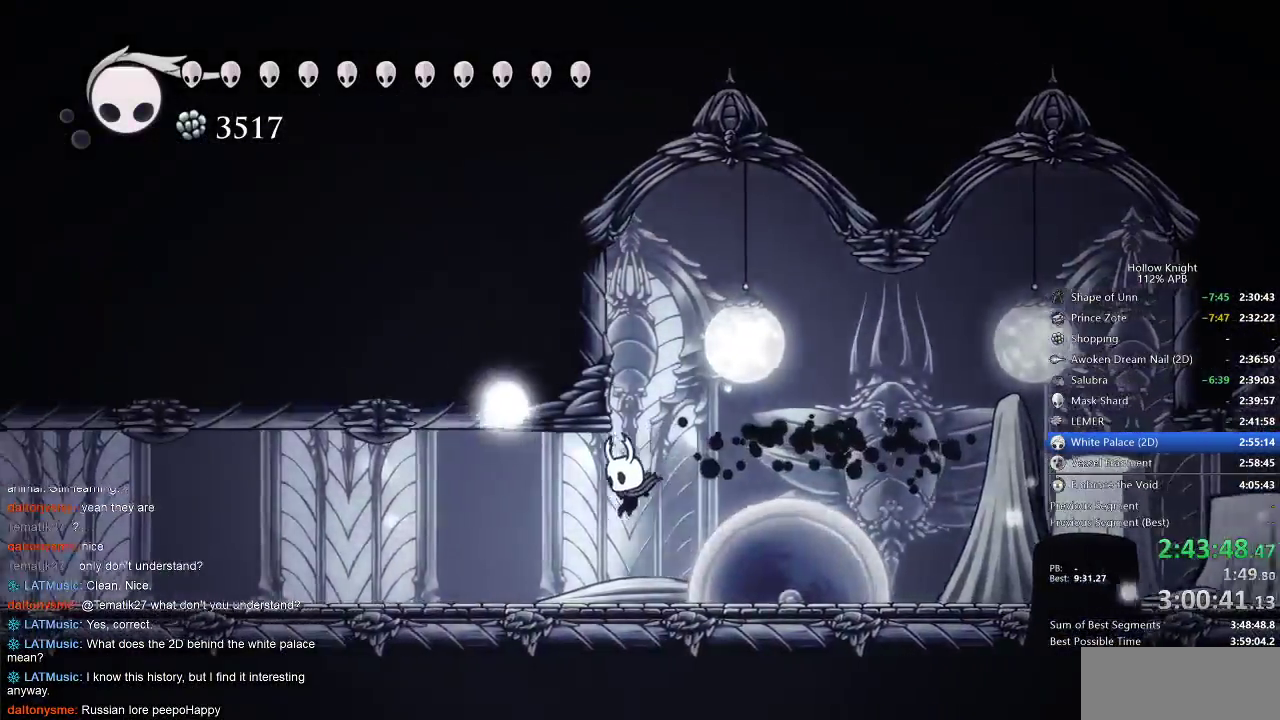
{"keys": ["left"], "events": [[233, "dash", "down"], [267, "dash", "up"]]}
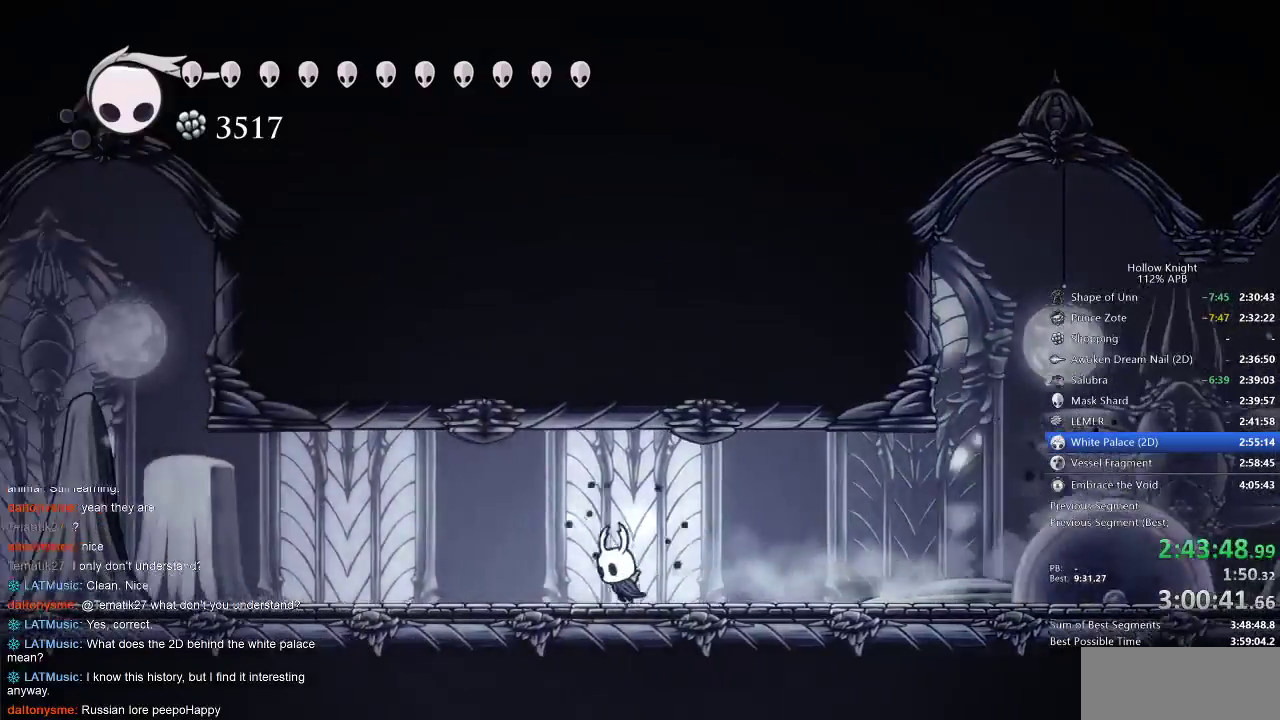
{"keys": ["left"], "events": [[67, "dash", "down"], [150, "dash", "up"]]}
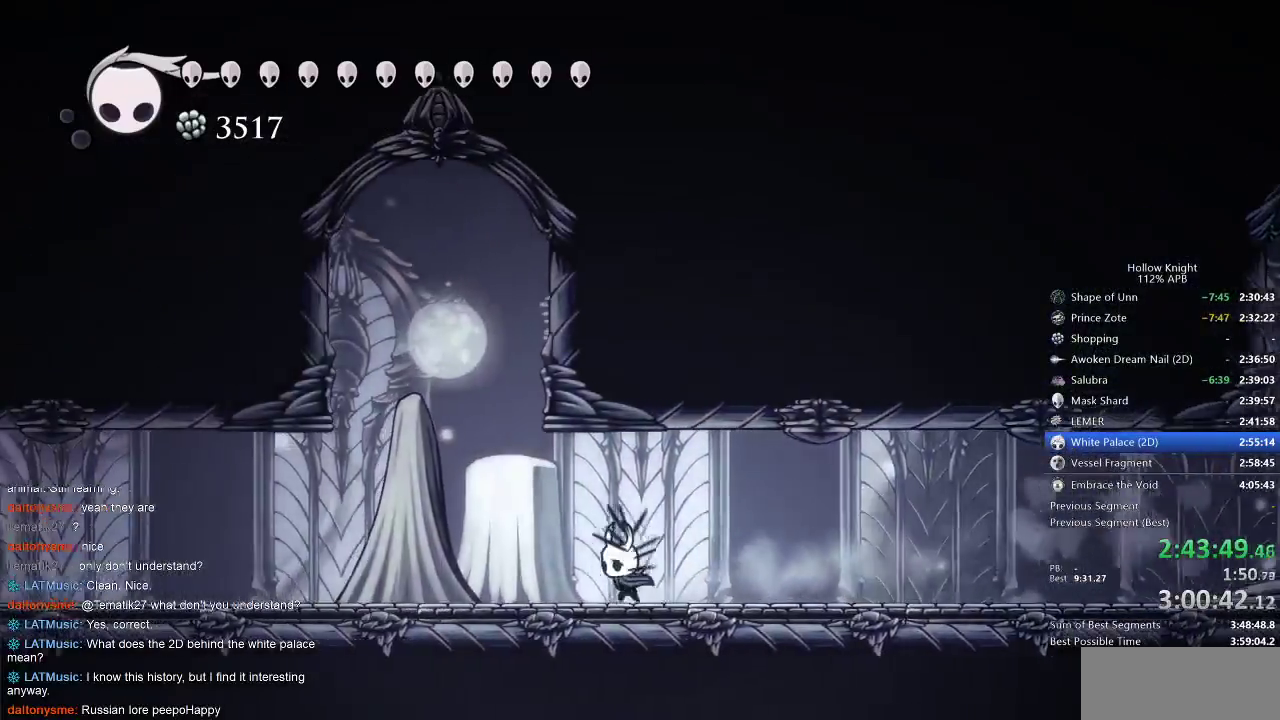
{"keys": ["jump", "left"], "events": [[333, "jump", "down"]]}
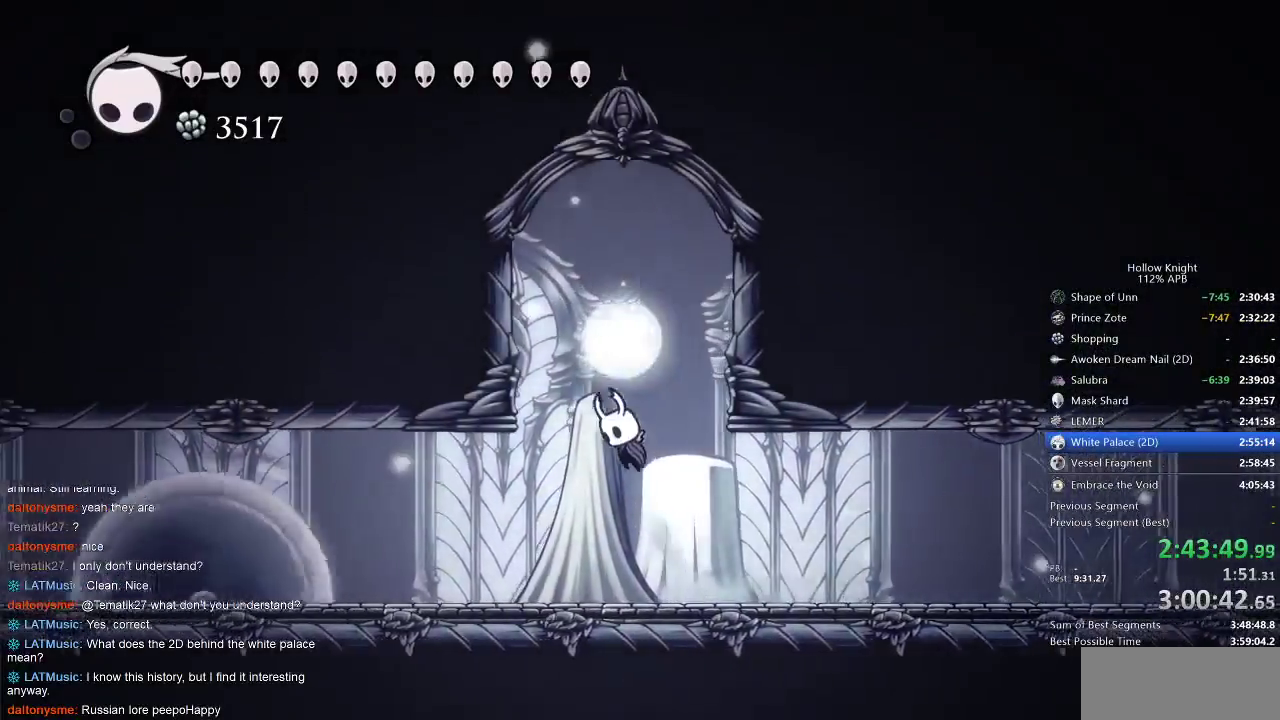
{"keys": ["left"], "events": [[183, "jump", "up"]]}
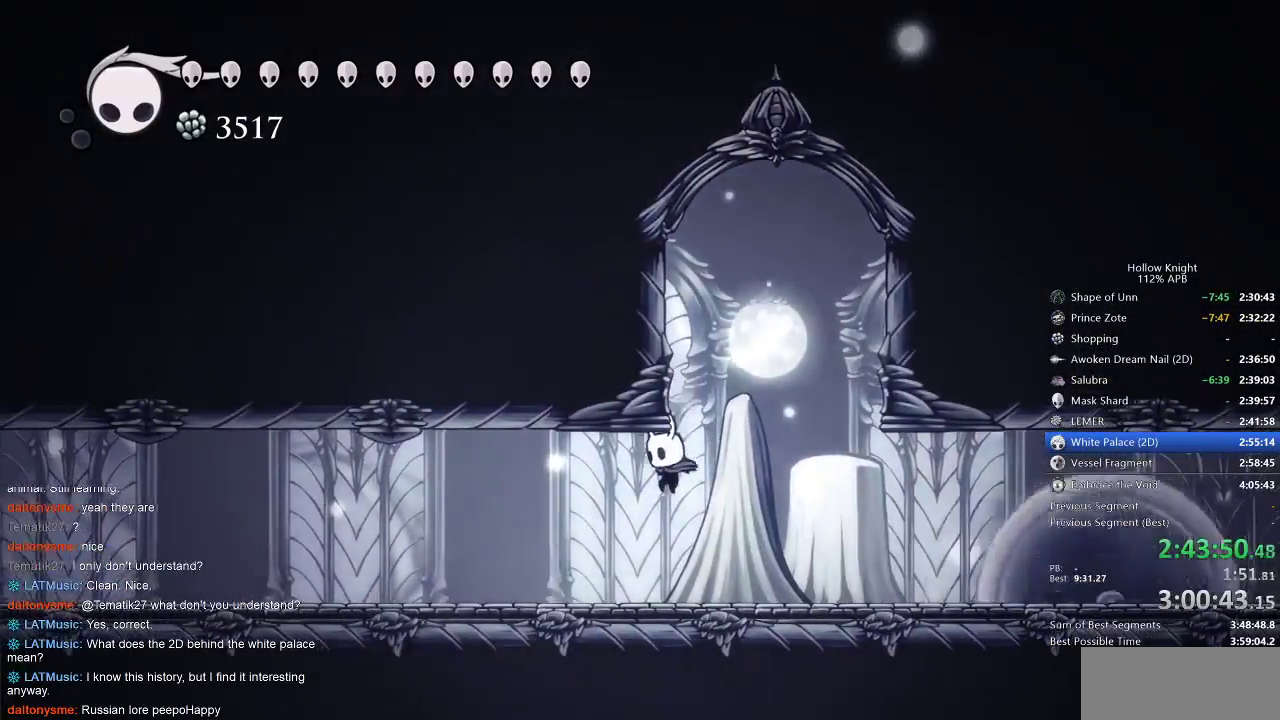
{"keys": ["left"], "events": [[167, "dash", "down"], [267, "dash", "up"]]}
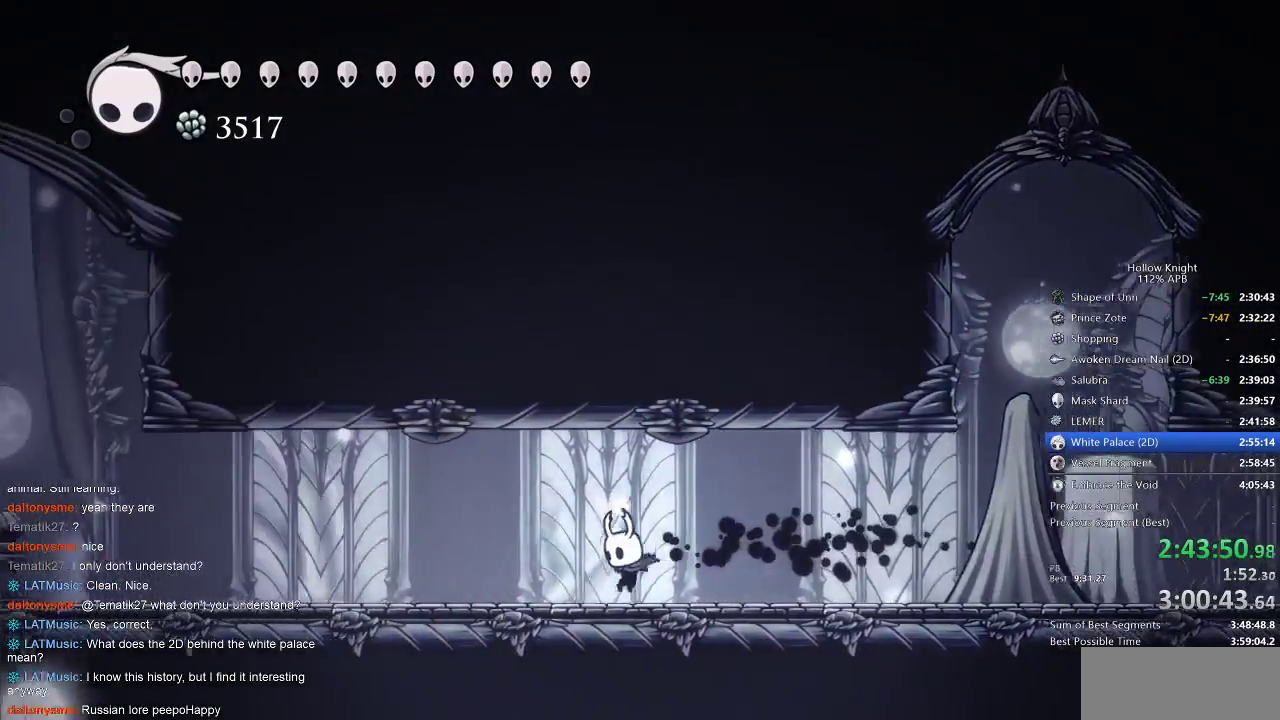
{"keys": ["dash", "left"], "events": [[33, "dash", "down"], [133, "dash", "up"], [400, "dash", "down"]]}
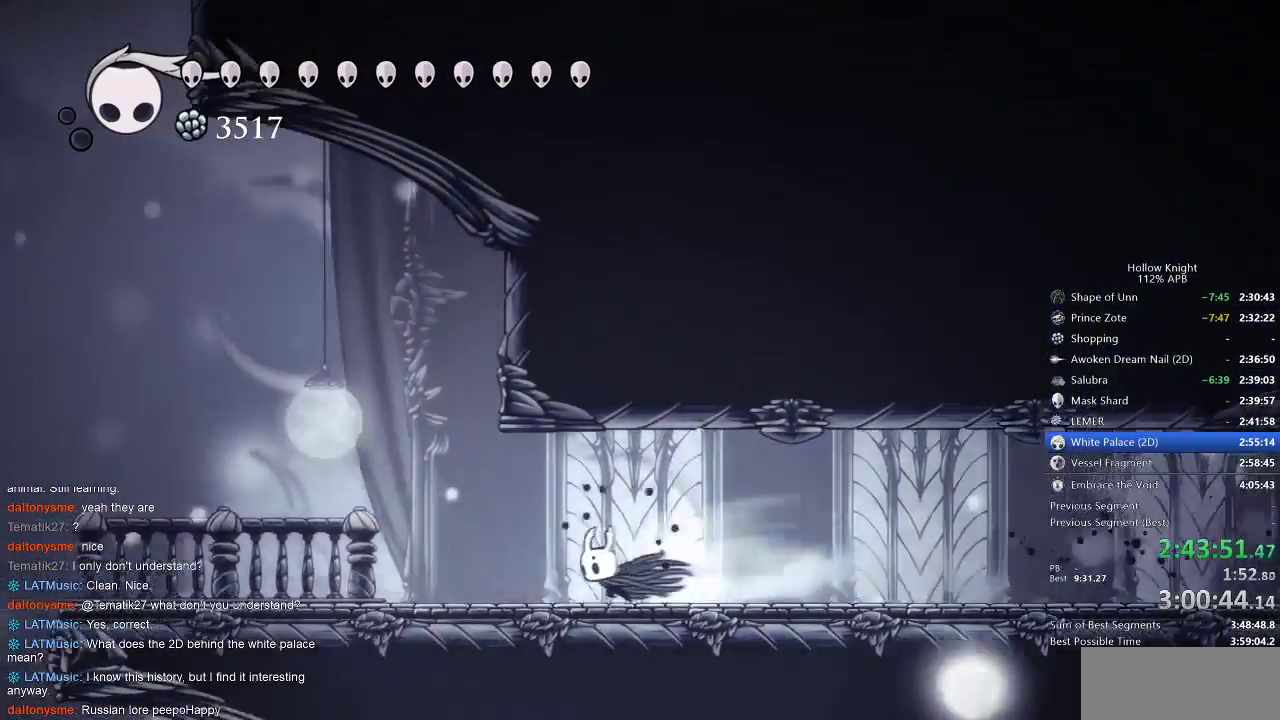
{"keys": ["left"], "events": [[50, "dash", "up"], [333, "dash", "down"], [467, "dash", "up"]]}
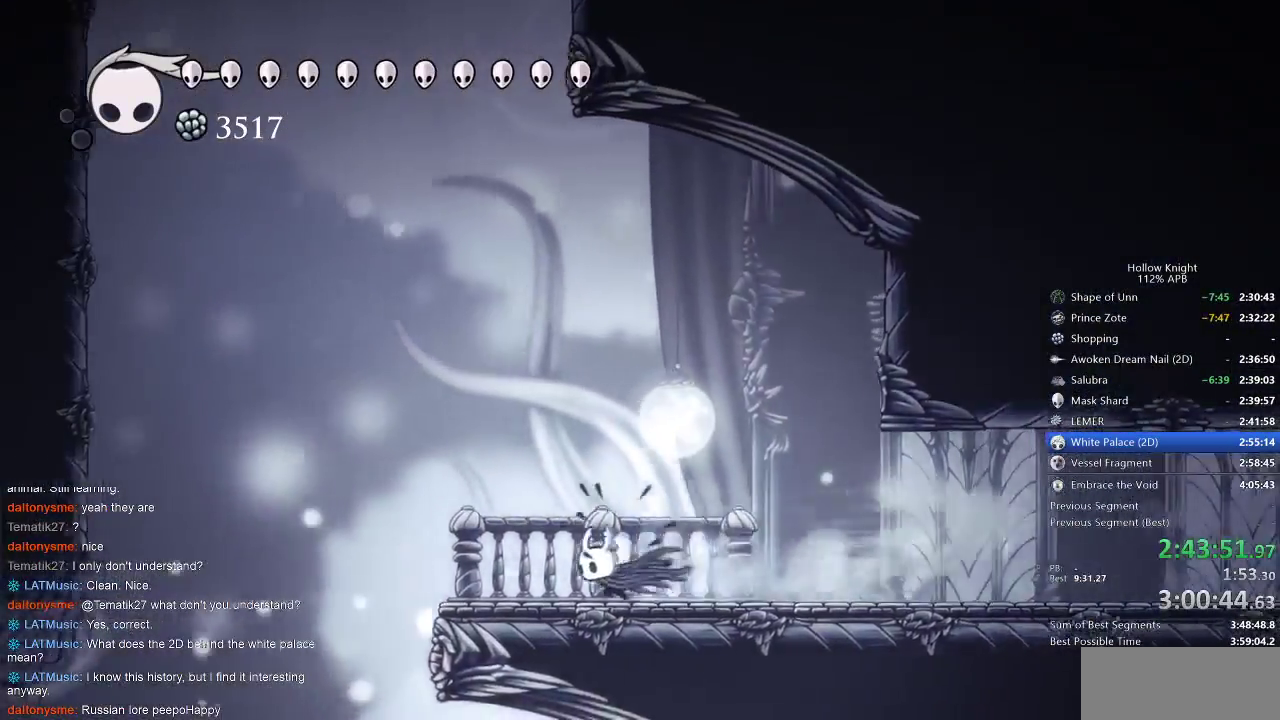
{"keys": ["left"], "events": [[150, "jump", "down"], [233, "jump", "up"]]}
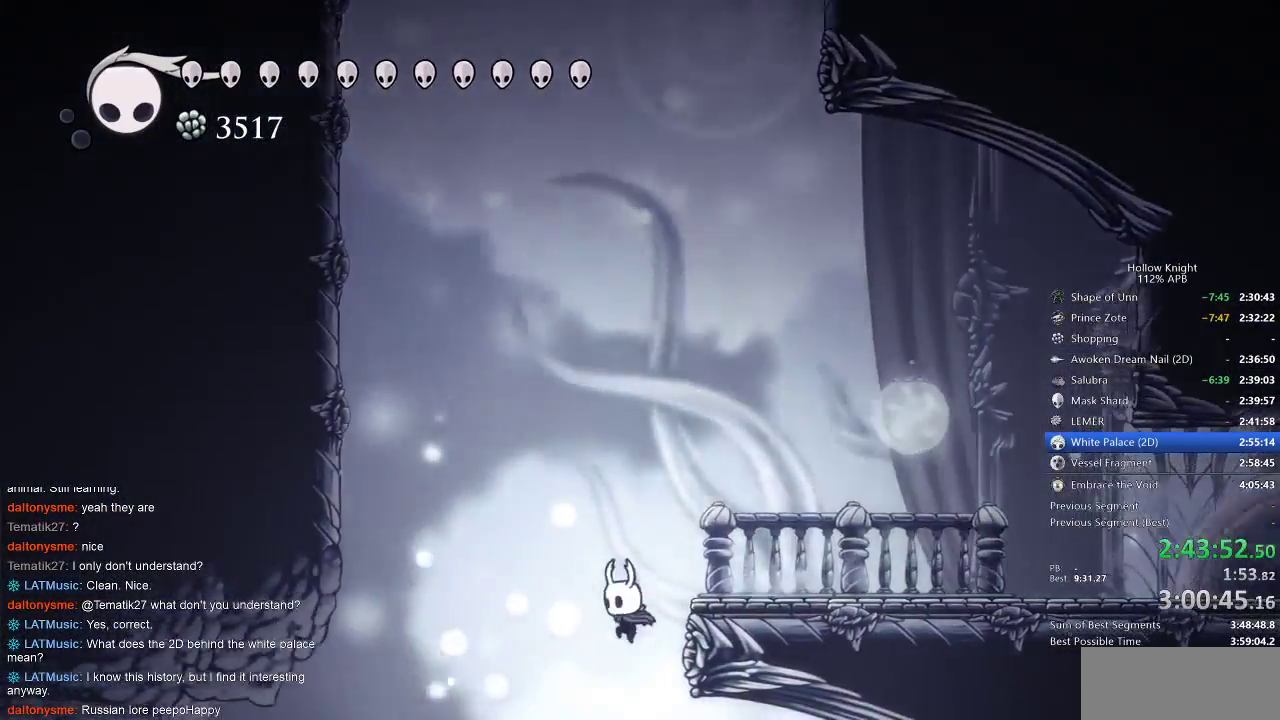
{"keys": ["dash", "right"], "events": [[17, "left", "up"], [67, "right", "down"], [350, "dash", "down"]]}
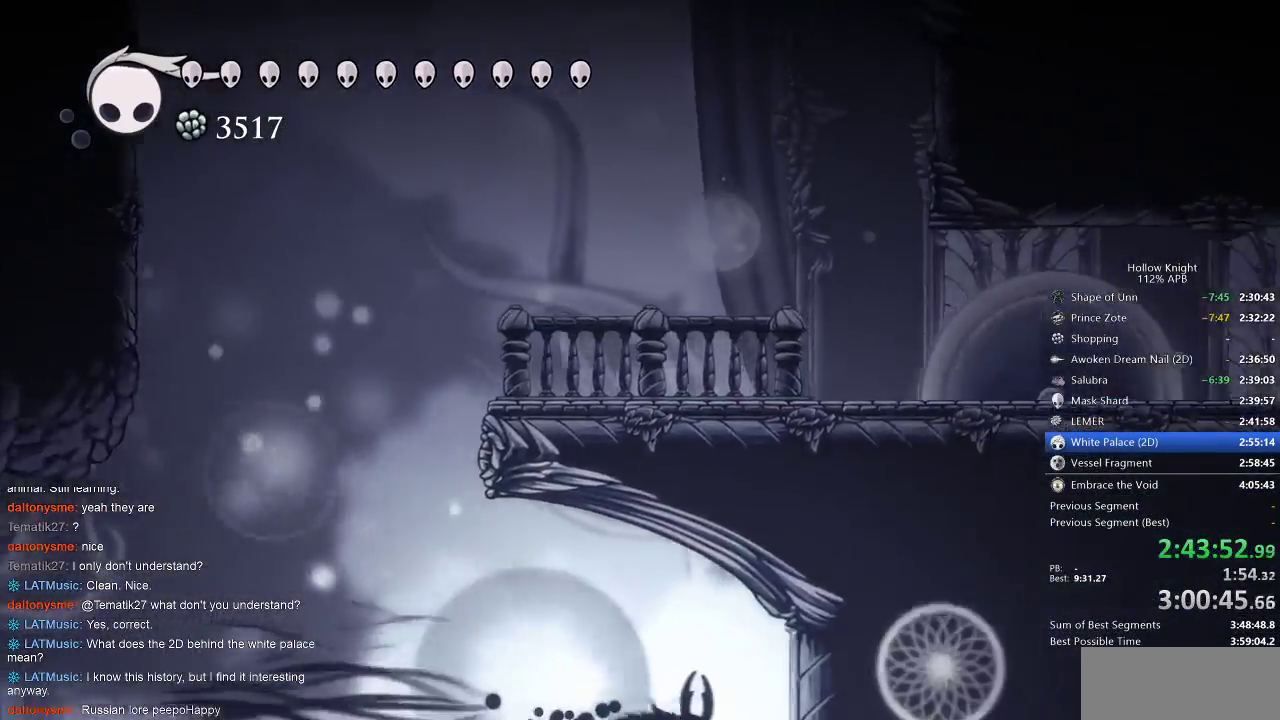
{"keys": ["cdash", "right"], "events": [[83, "dash", "up"], [317, "cdash", "down"]]}
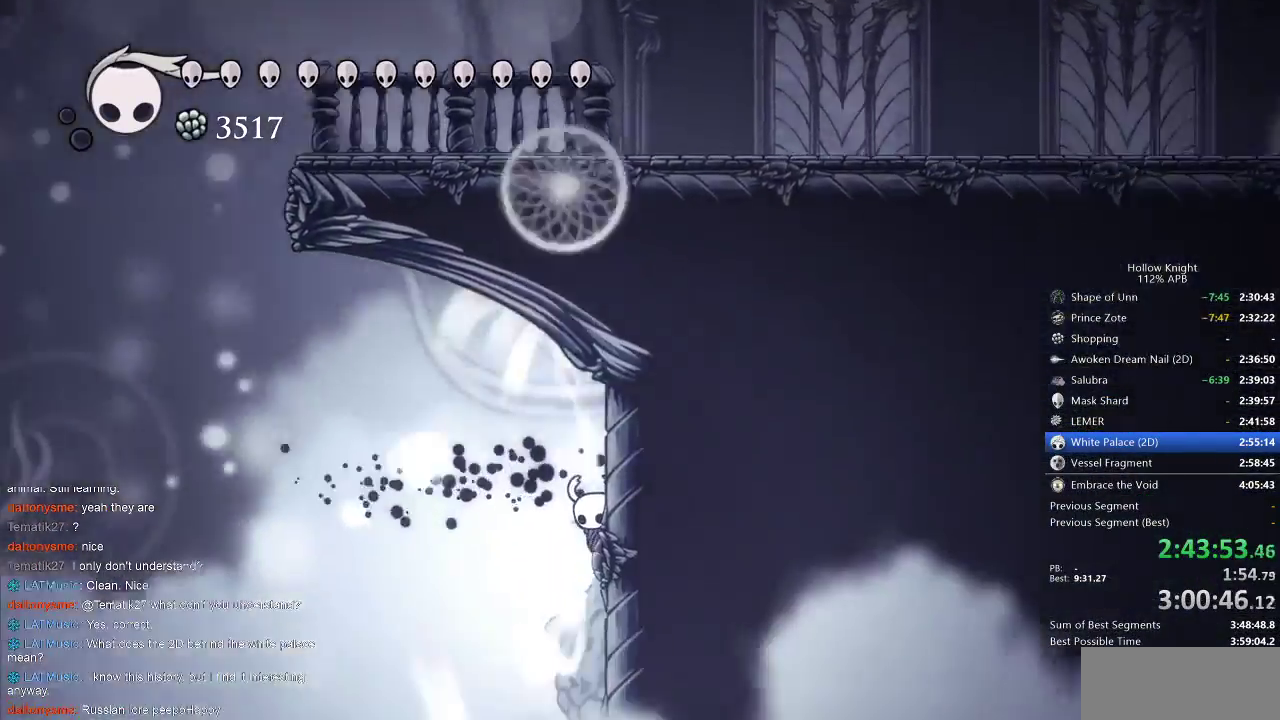
{"keys": ["cdash", "right"], "events": []}
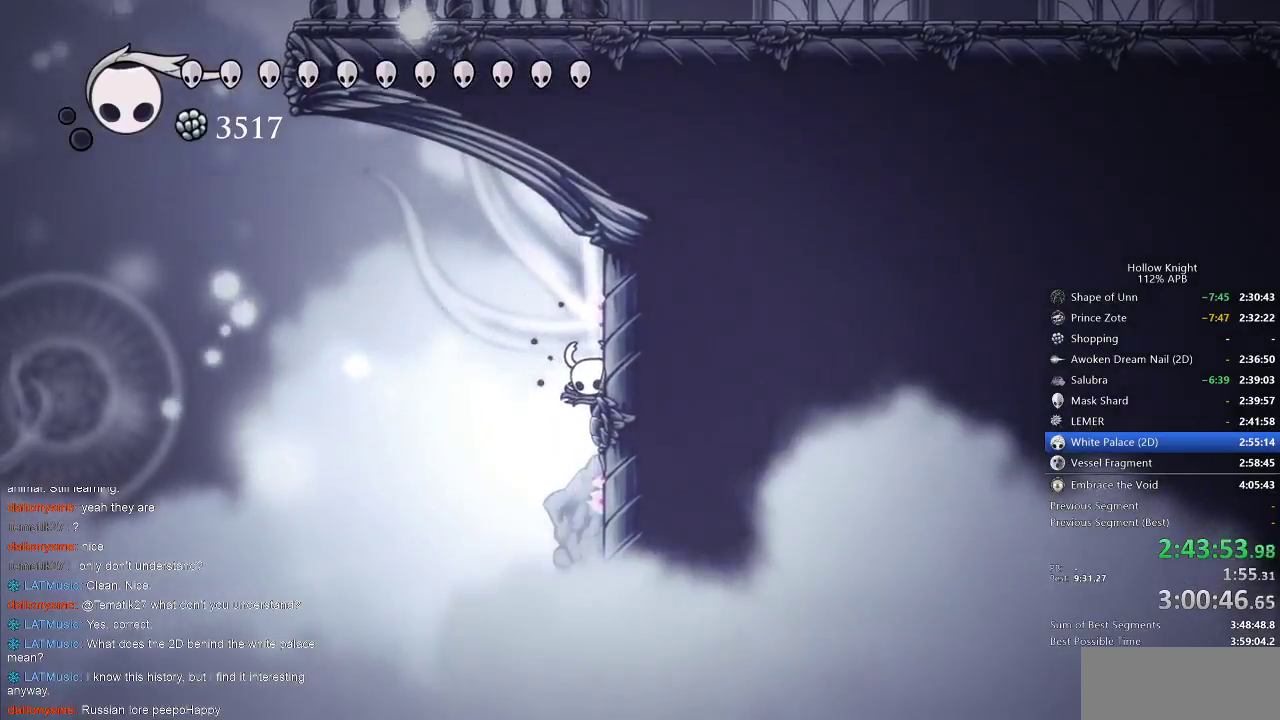
{"keys": ["left"], "events": [[267, "cdash", "up"], [267, "right", "up"], [300, "left", "down"]]}
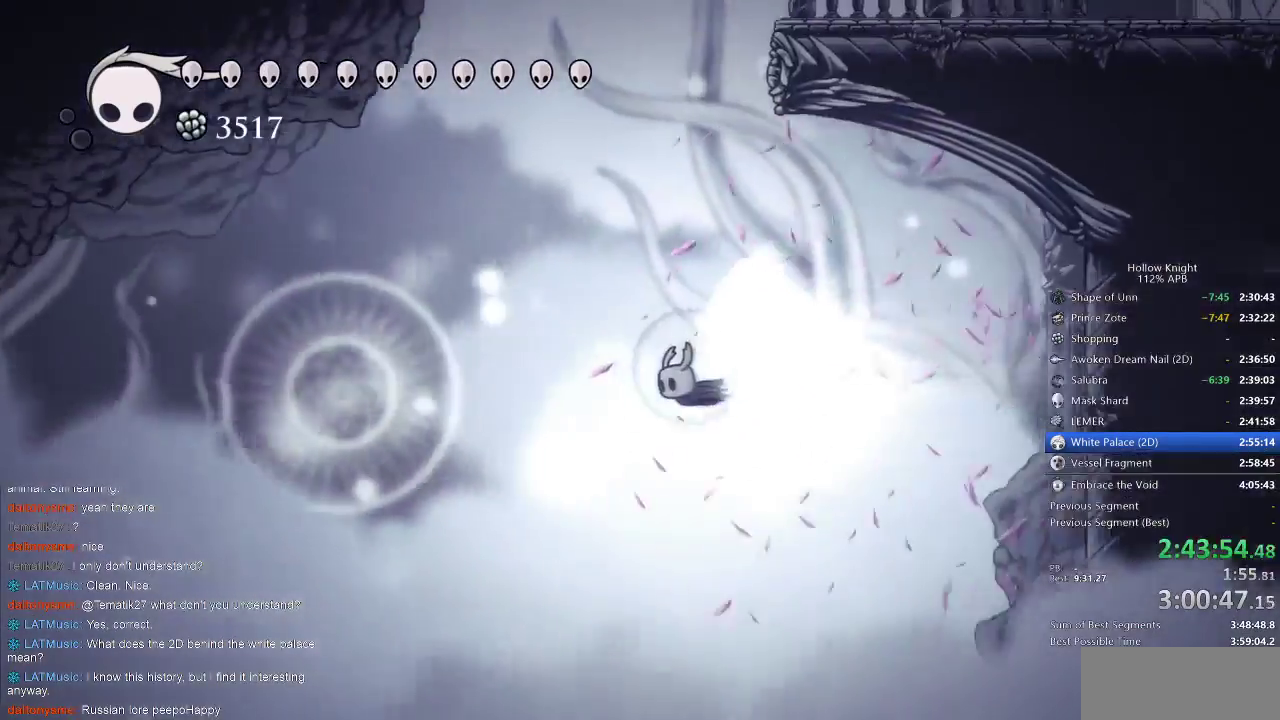
{"keys": ["left"], "events": []}